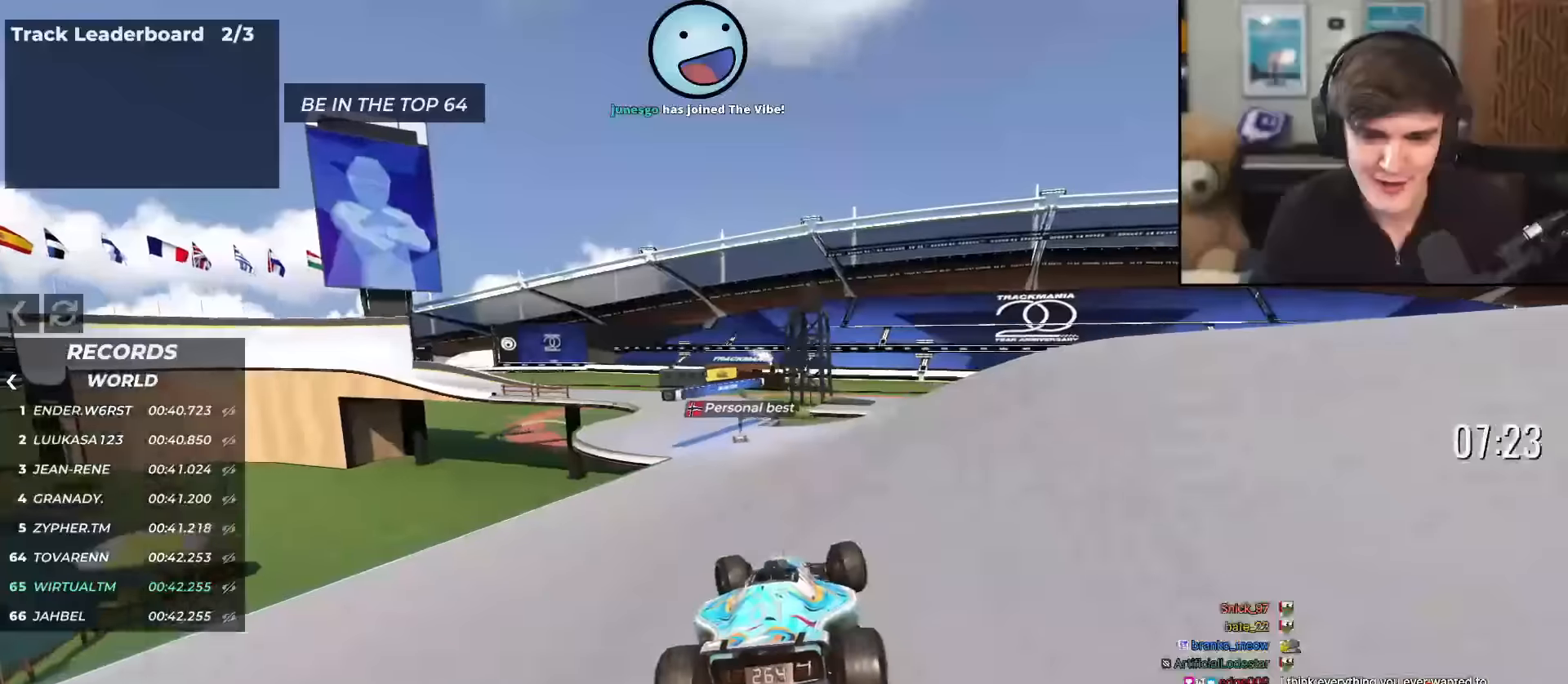
Gameplay with keyboard; each line is a JSON object with the keys held at the frame after it. "events" lists presses ("down") and releases ("up") of "brake", "down", "left", "right" and "up" between this image and that frame as [ms after this image, input, new state], when the widget could be followed in between. No other keys are recorded. Mouse input is not recorded. Key names are as the overlay labels them; some are game actions (e.g. jump) rather than physical keys.
{"keys": ["left", "up"], "events": []}
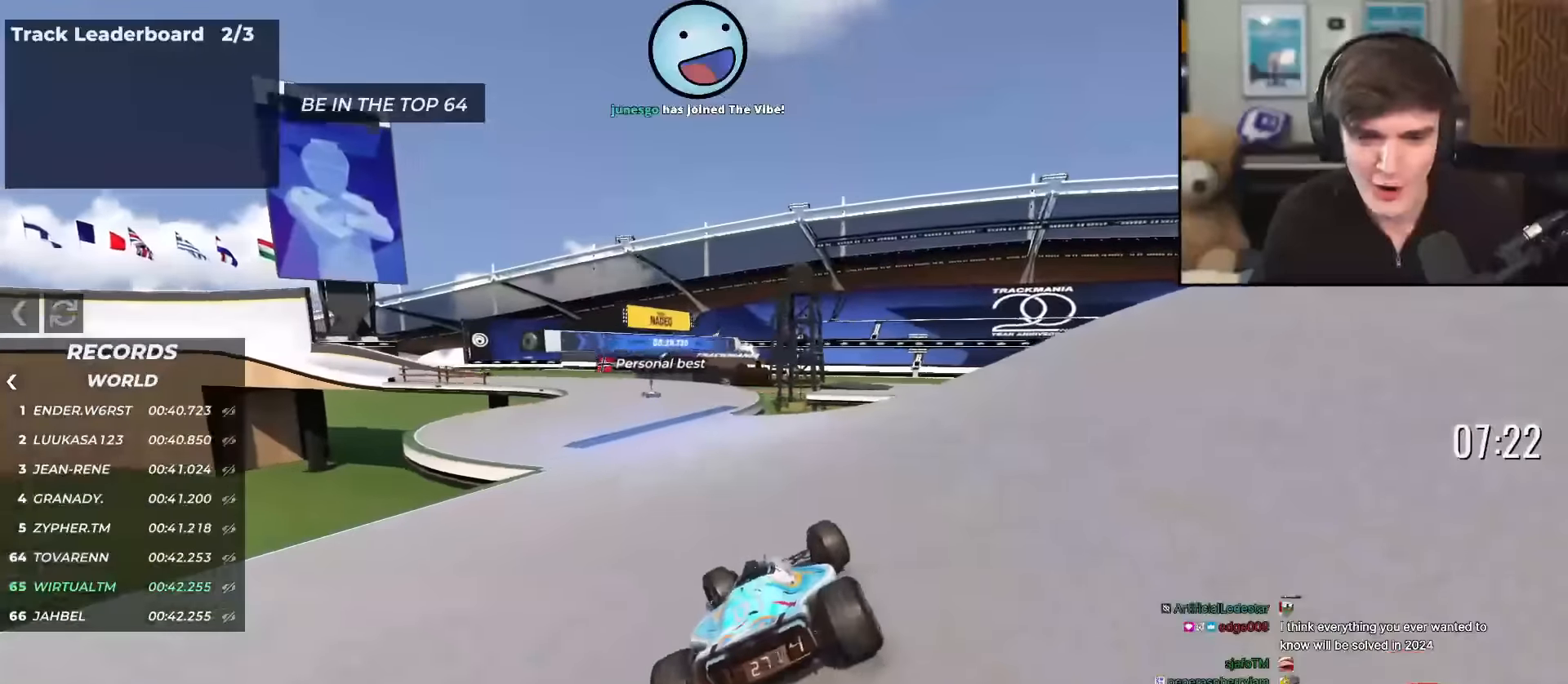
{"keys": ["left", "up"], "events": [[117, "left", "up"], [484, "left", "down"]]}
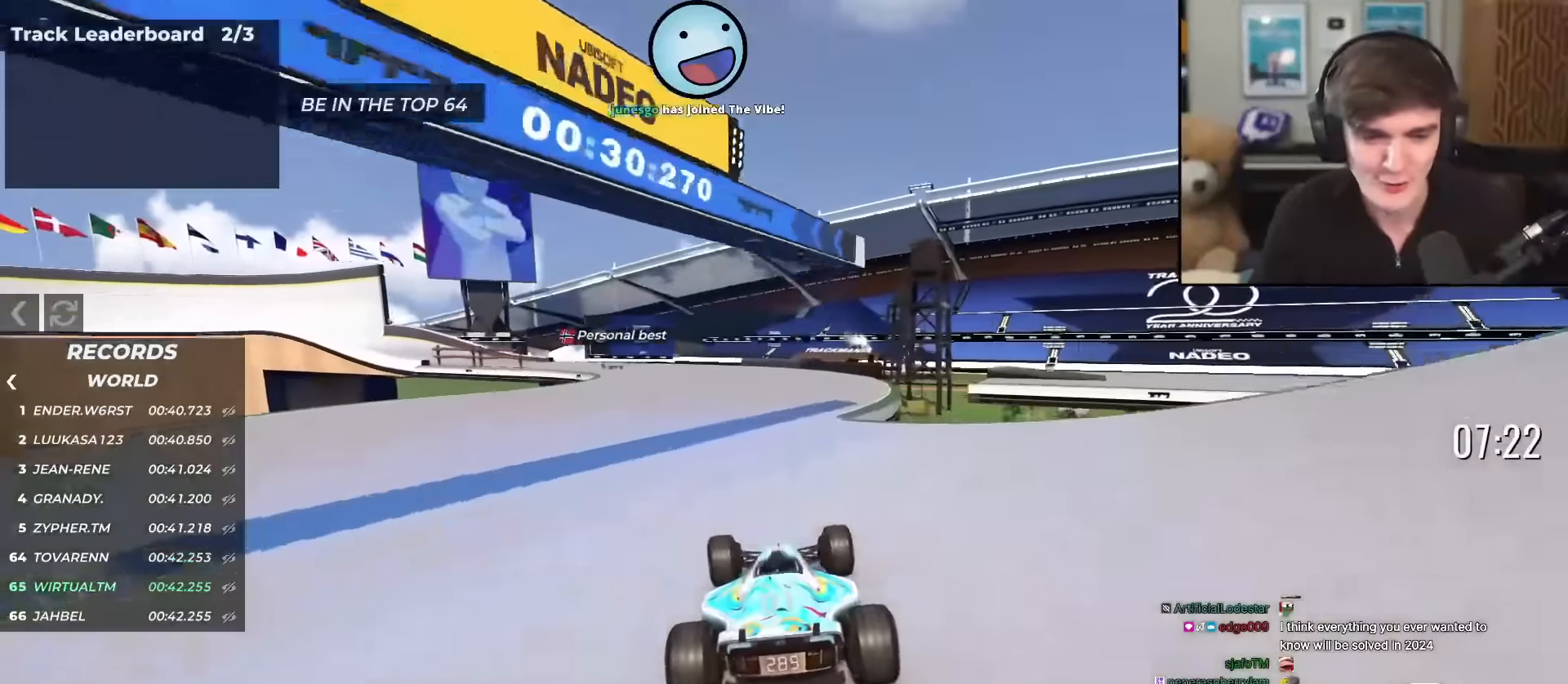
{"keys": ["left", "up"], "events": [[200, "left", "up"], [283, "left", "down"]]}
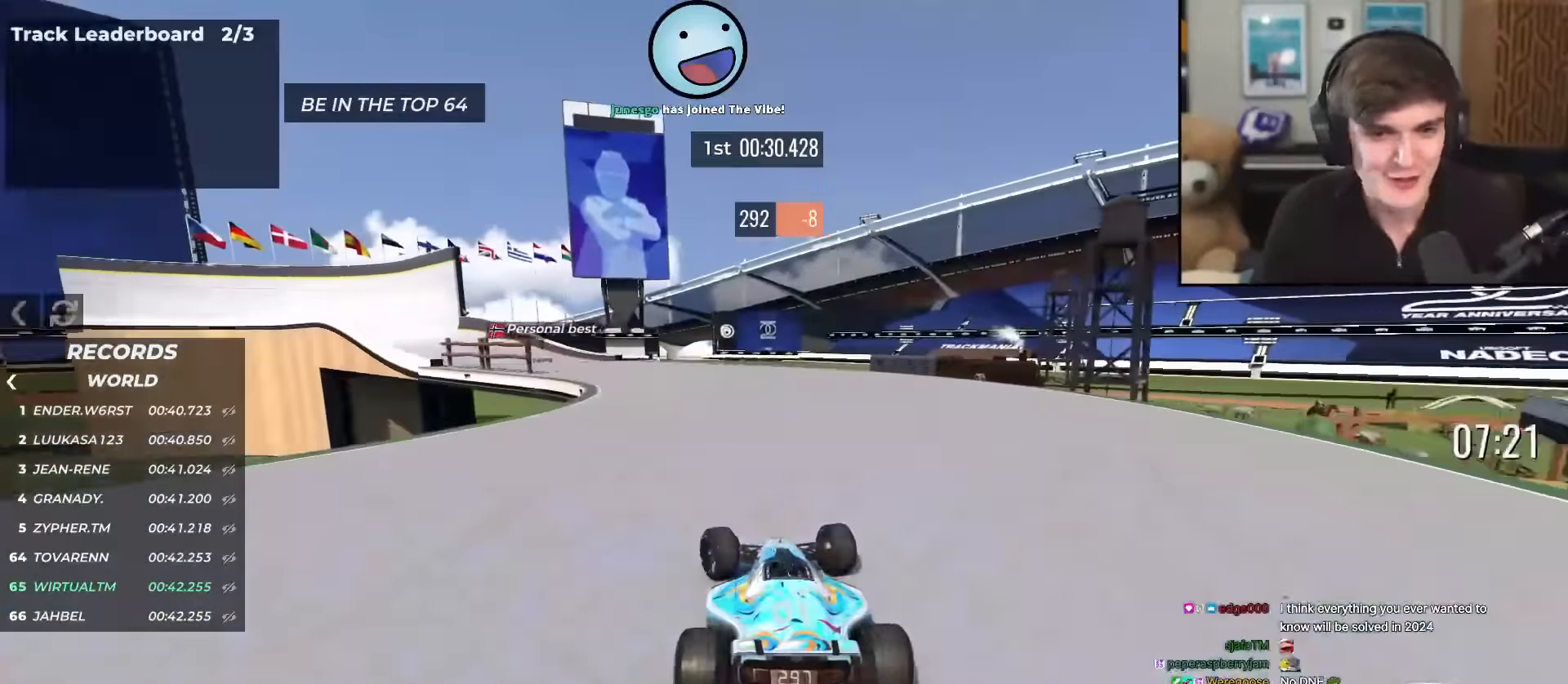
{"keys": ["left", "up"], "events": [[17, "left", "up"], [117, "left", "down"]]}
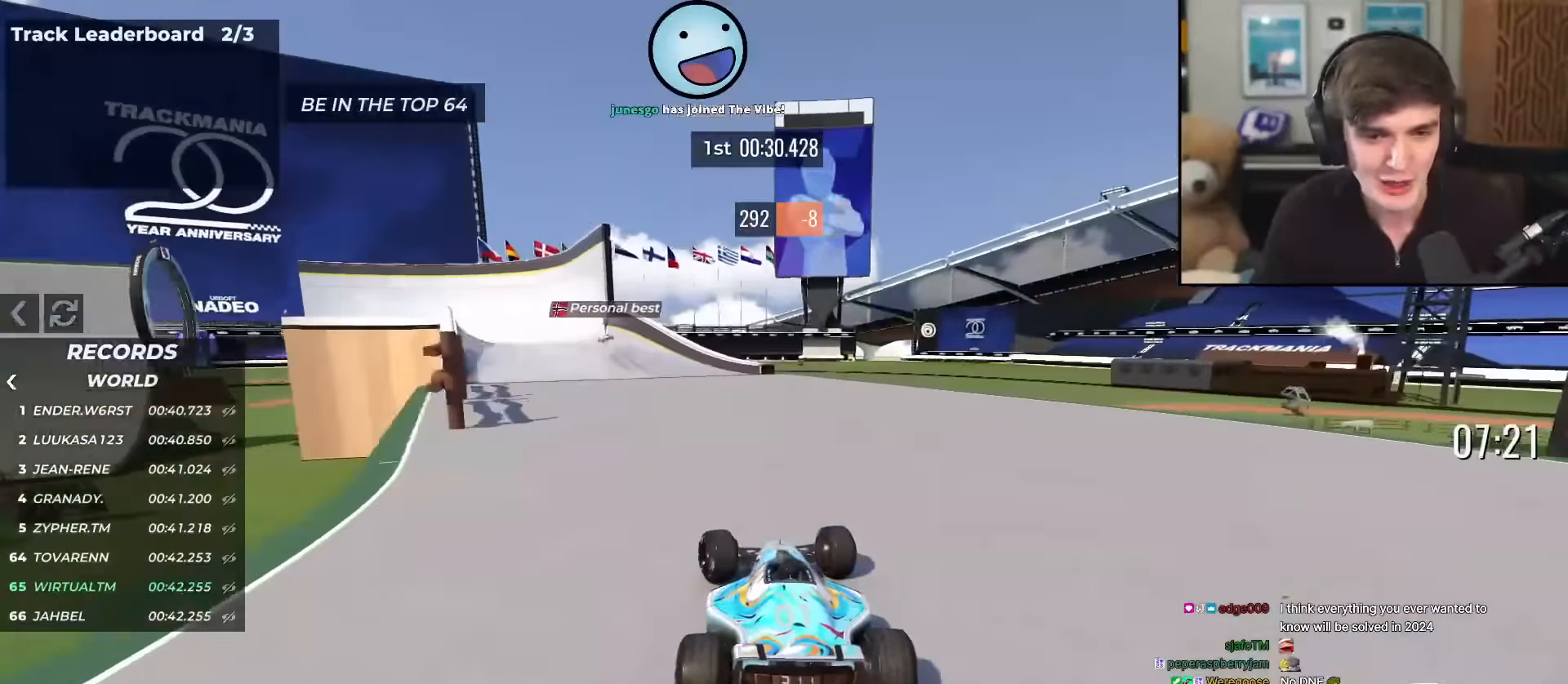
{"keys": ["up"], "events": [[133, "left", "up"], [267, "left", "down"], [367, "left", "up"], [450, "left", "down"], [500, "left", "up"]]}
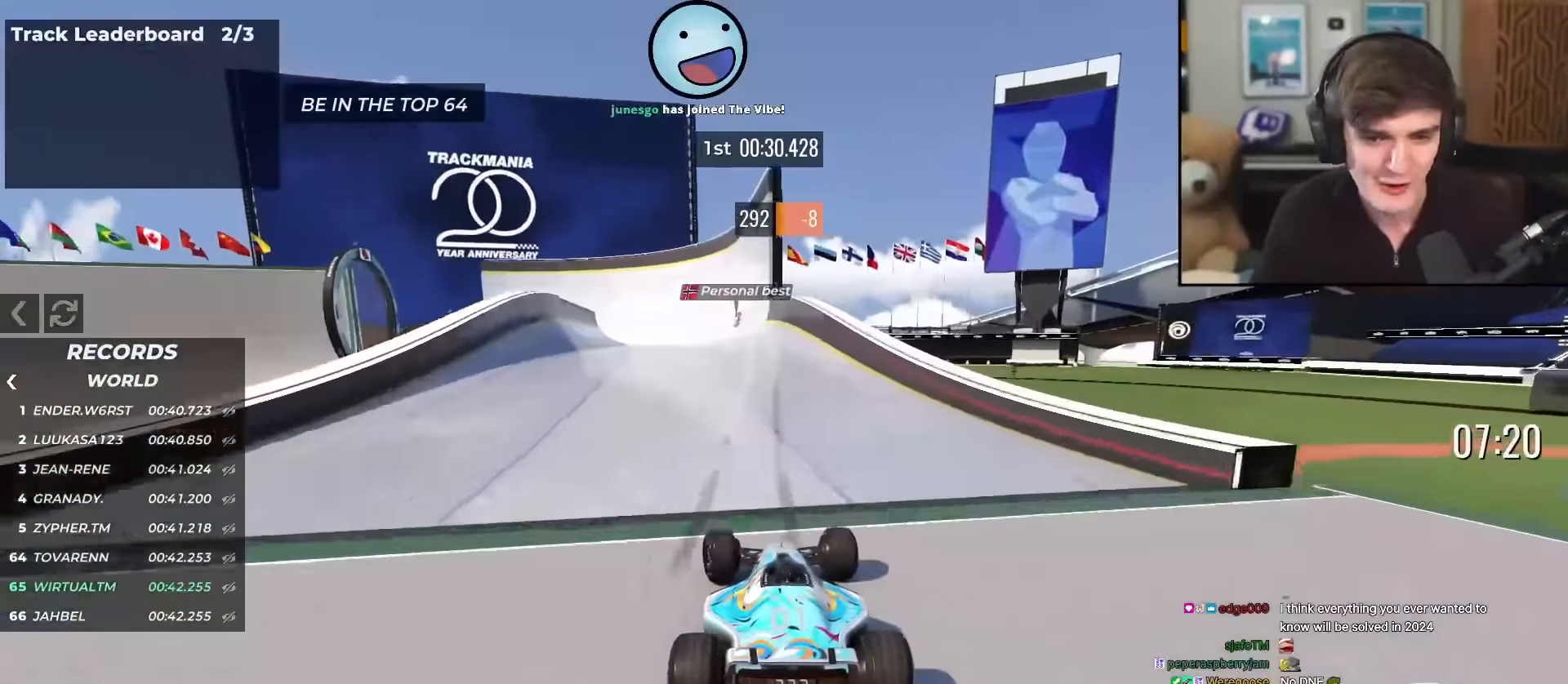
{"keys": ["left", "up"], "events": [[100, "right", "down"], [284, "right", "up"], [467, "left", "down"]]}
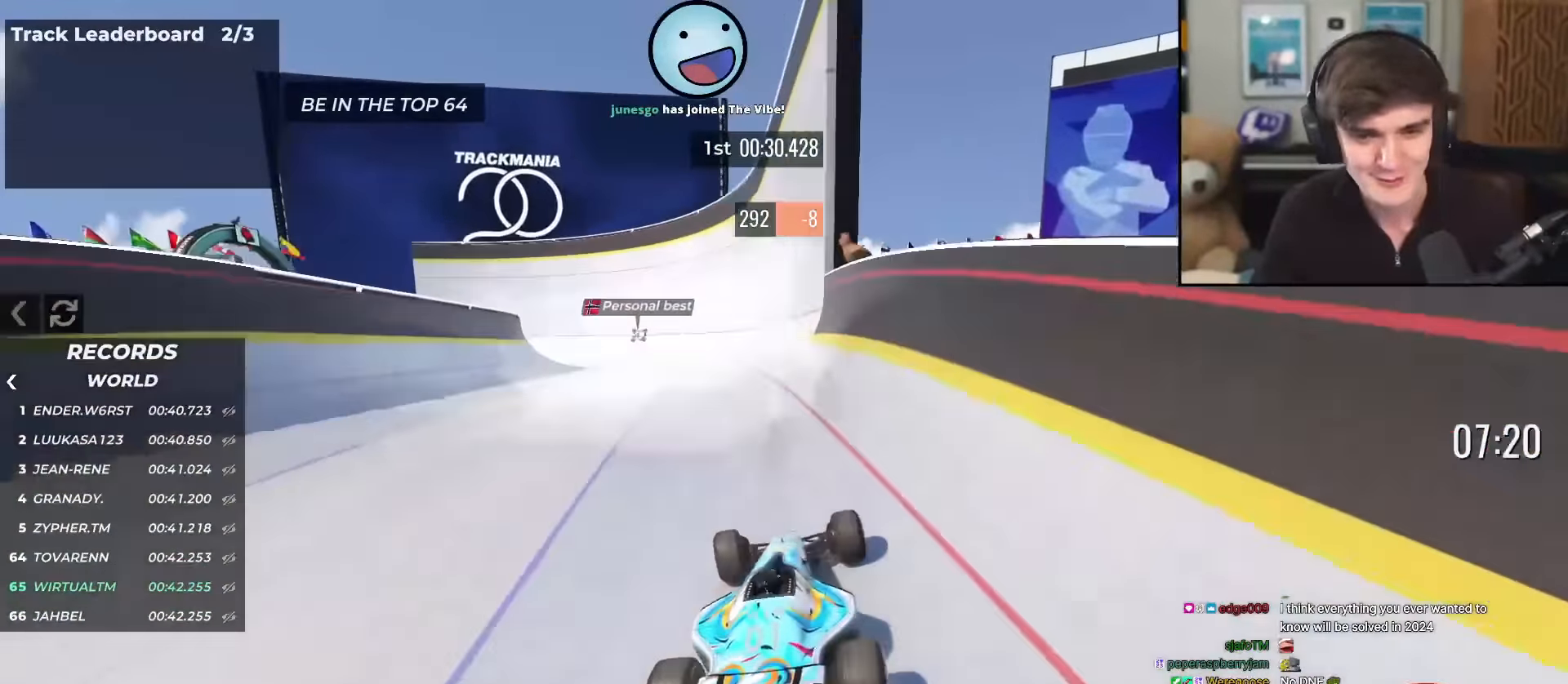
{"keys": ["up"], "events": [[116, "left", "up"], [166, "left", "down"], [250, "left", "up"]]}
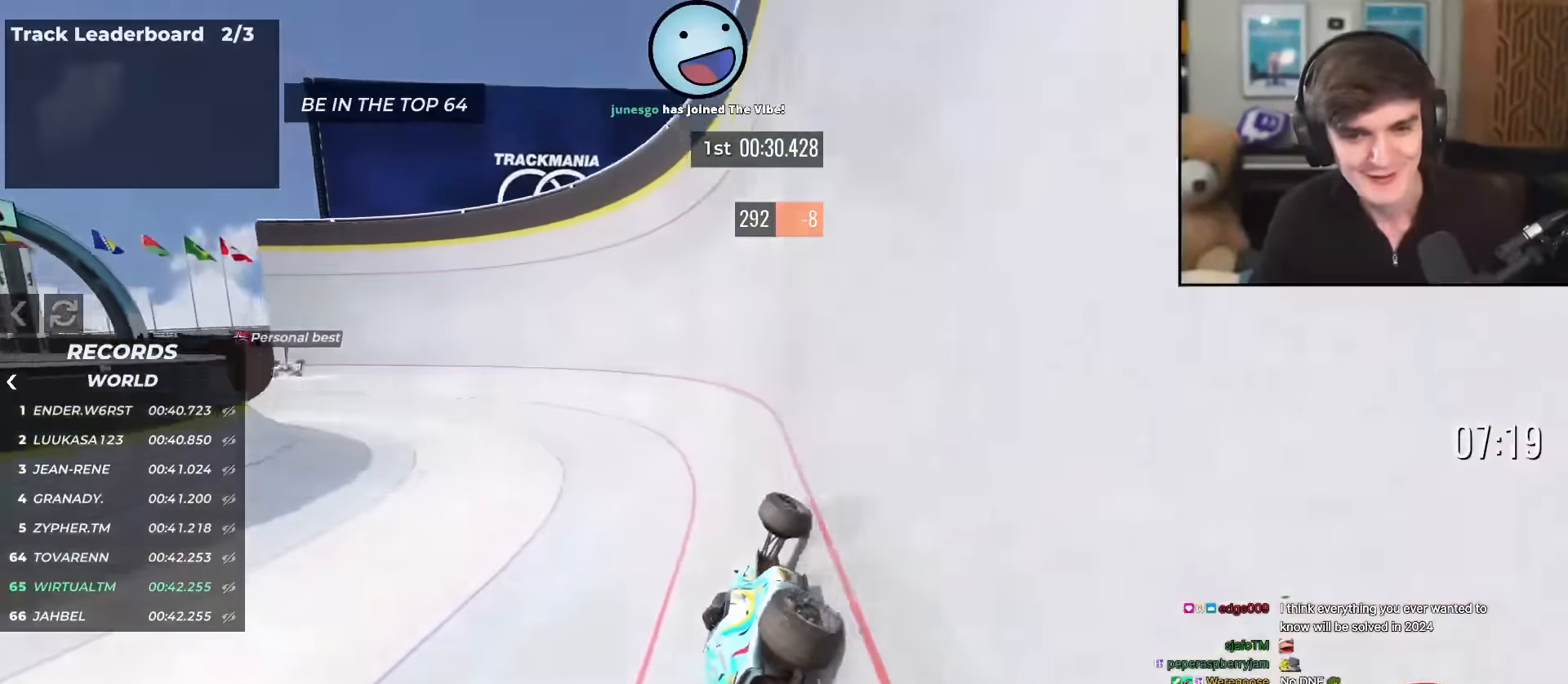
{"keys": ["left", "up"], "events": [[83, "left", "down"], [184, "left", "up"], [217, "left", "down"]]}
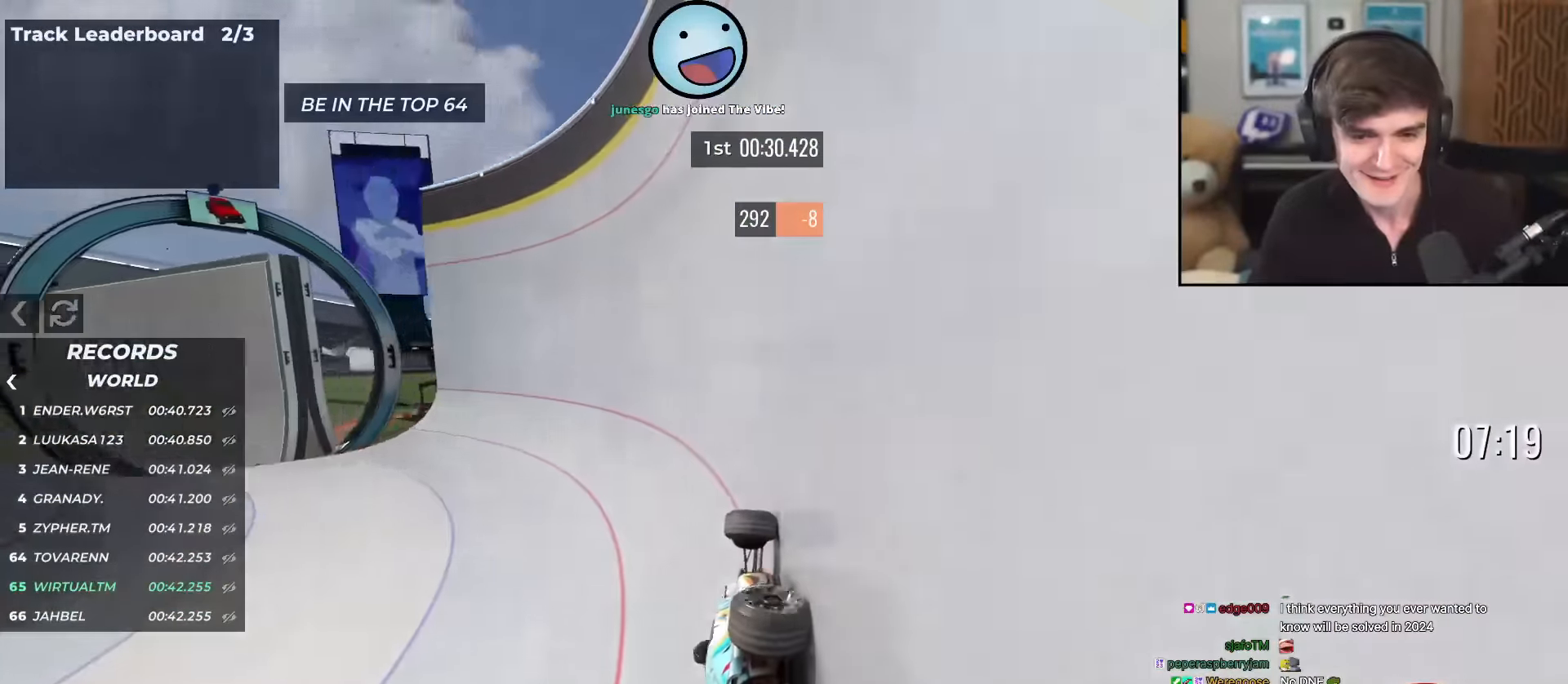
{"keys": ["left", "up"], "events": []}
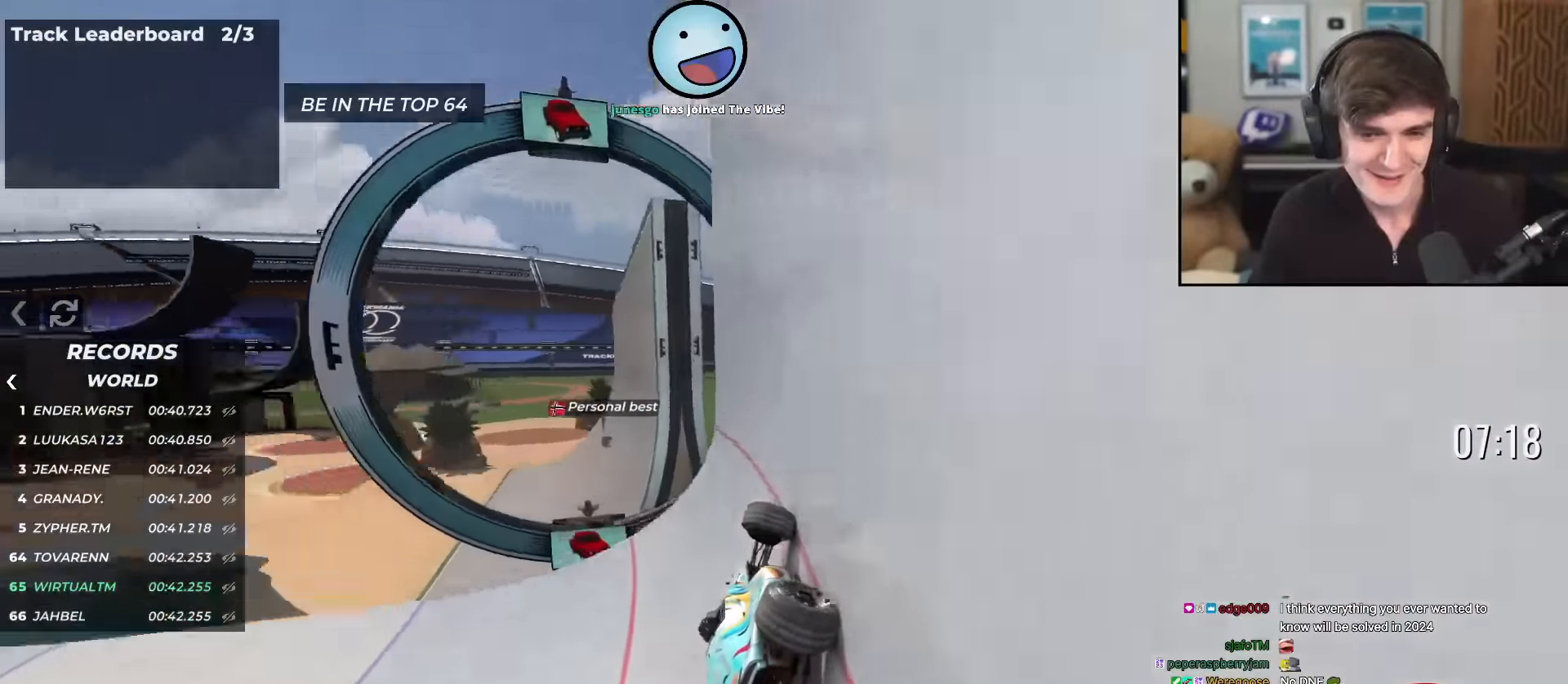
{"keys": ["left", "up"], "events": [[200, "left", "up"], [250, "right", "down"], [400, "right", "up"], [434, "left", "down"]]}
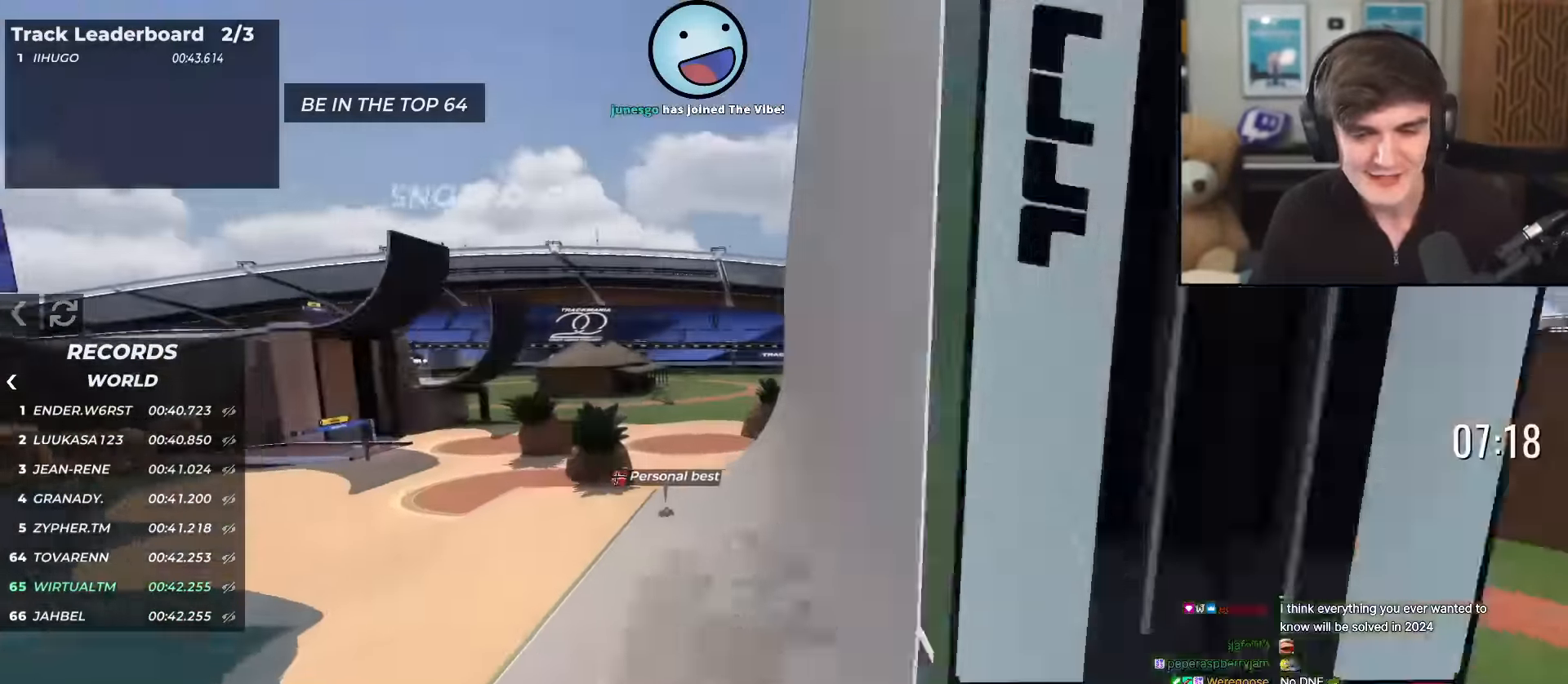
{"keys": ["up"], "events": [[233, "left", "up"], [316, "left", "down"], [450, "left", "up"]]}
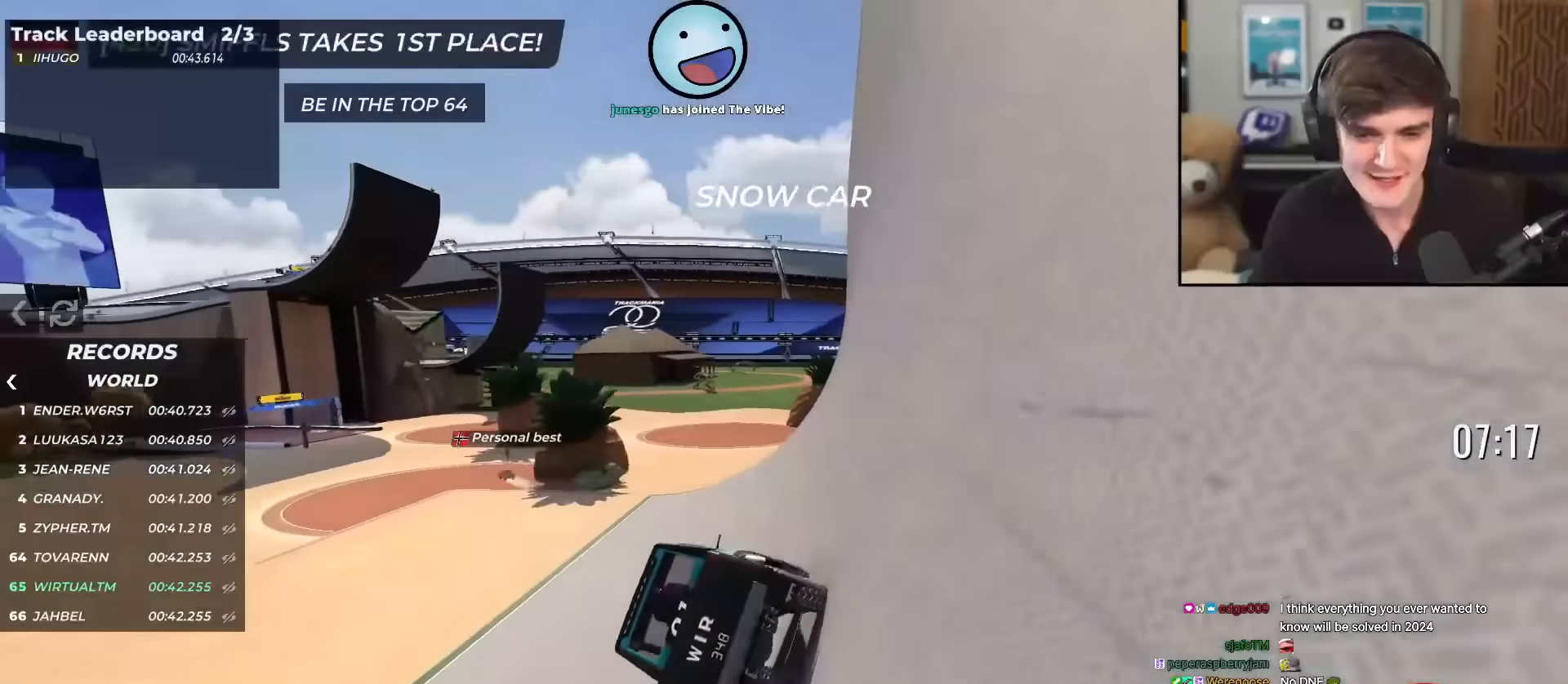
{"keys": ["up"], "events": [[50, "left", "down"], [233, "left", "up"], [283, "left", "down"], [383, "left", "up"]]}
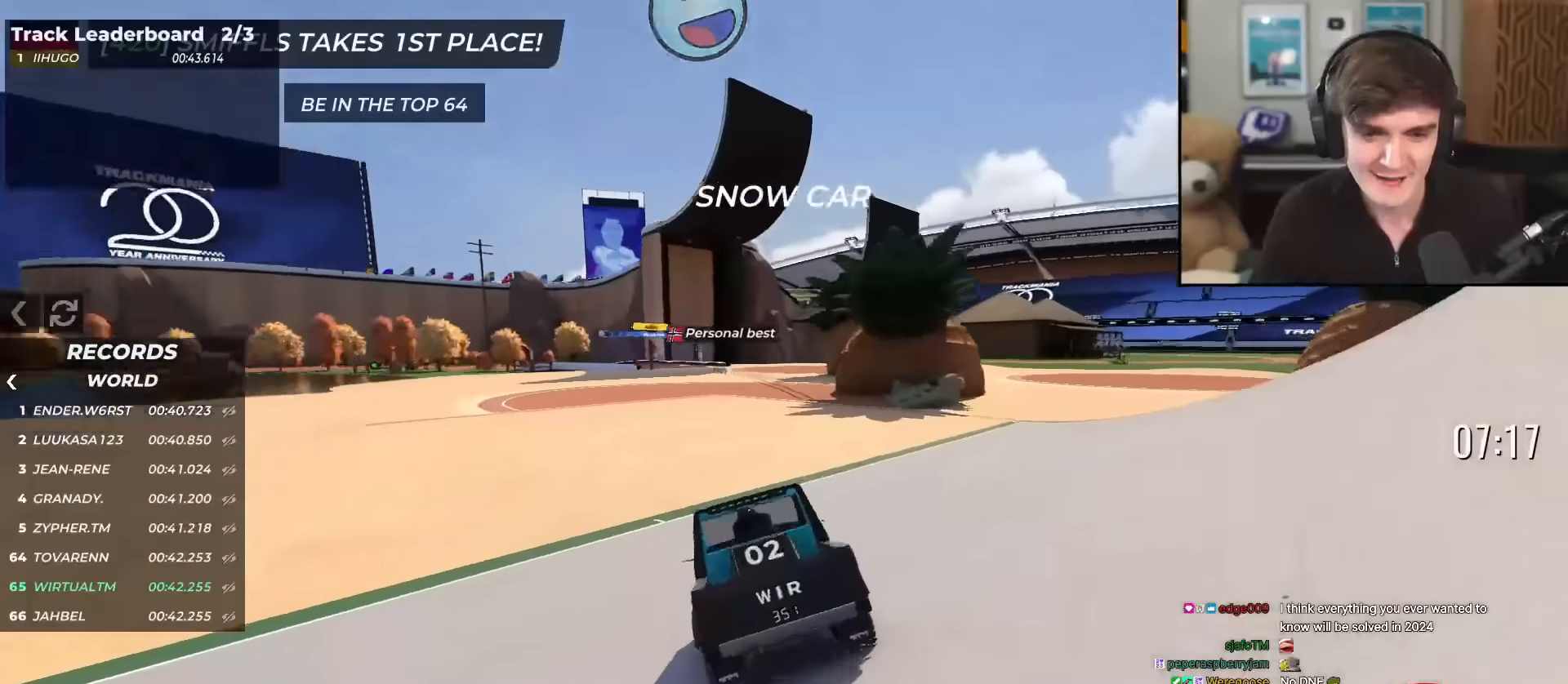
{"keys": ["left", "up"], "events": [[167, "right", "down"], [200, "right", "up"], [484, "left", "down"]]}
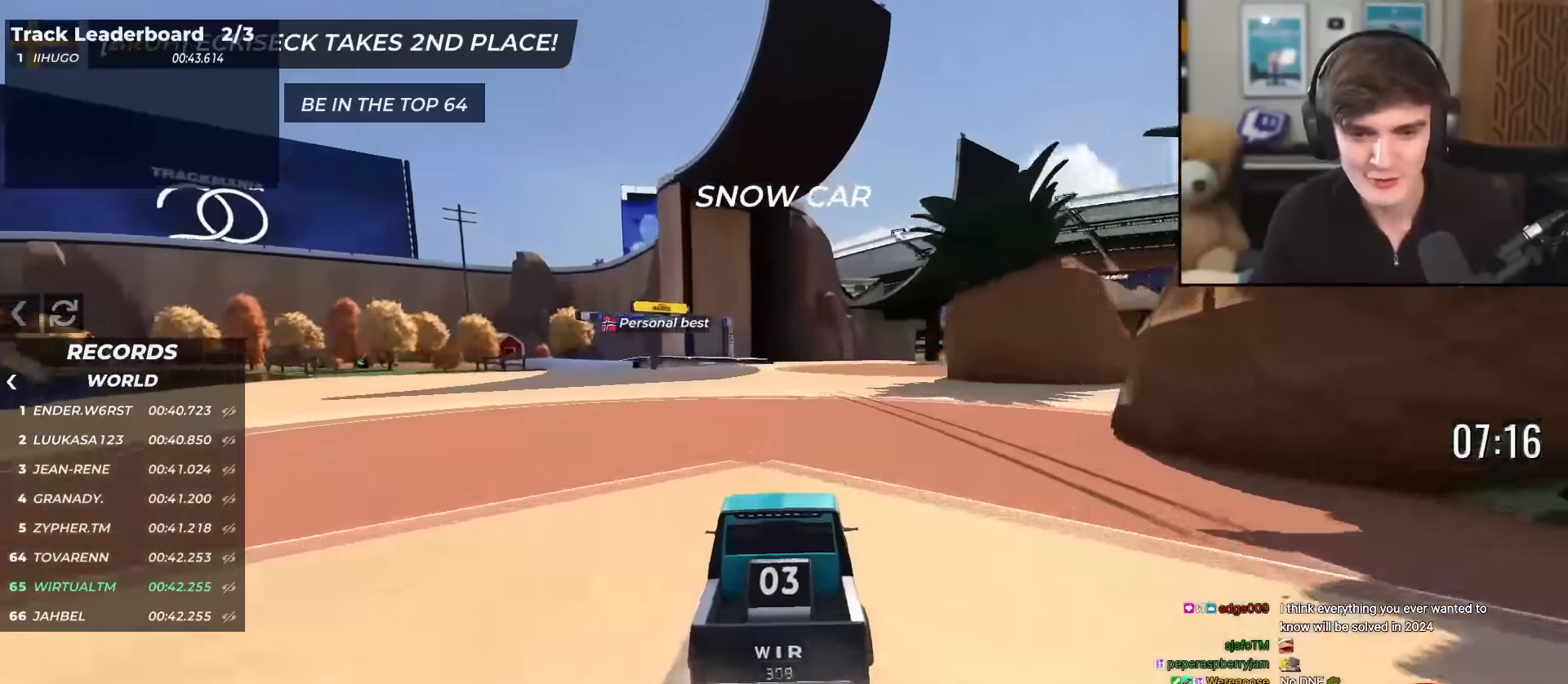
{"keys": ["up"], "events": [[33, "left", "up"], [317, "left", "down"], [417, "left", "up"]]}
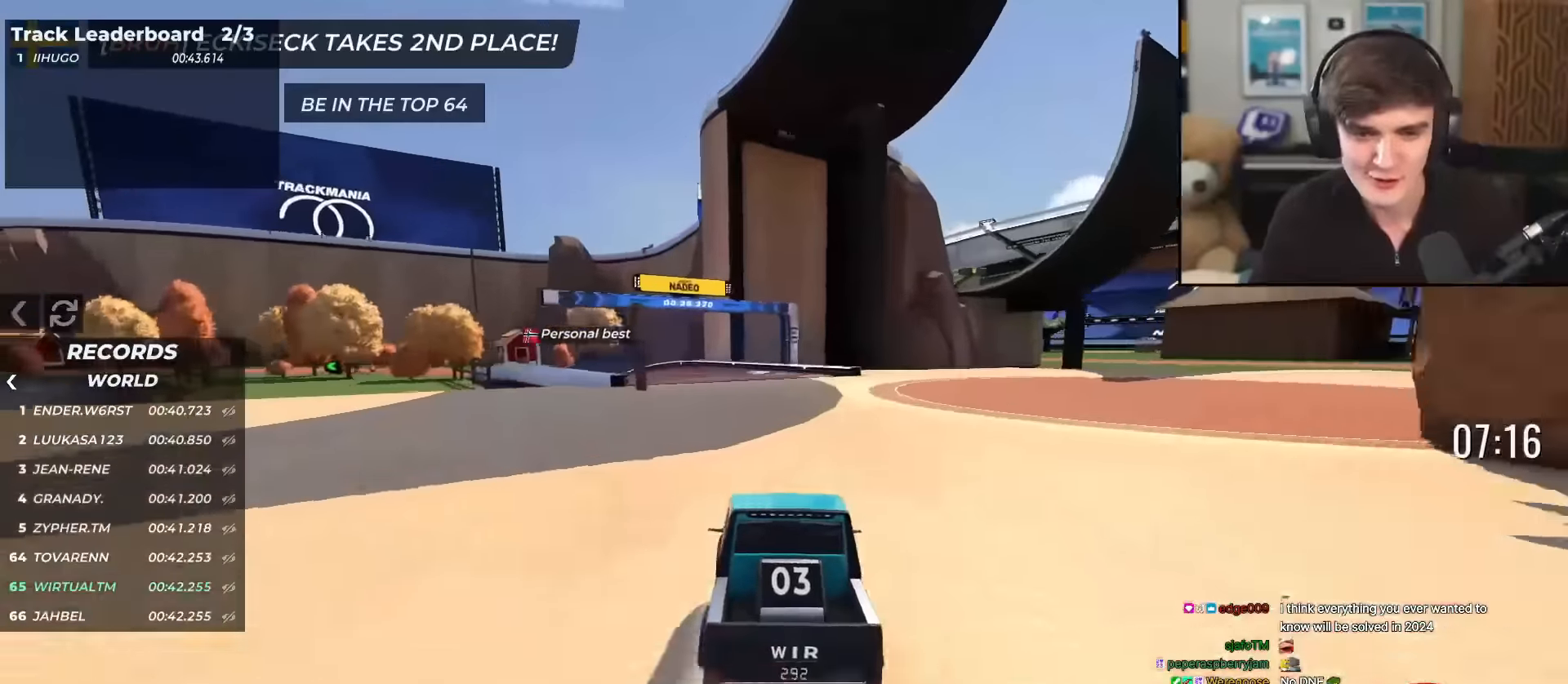
{"keys": ["up"], "events": [[100, "left", "down"], [234, "left", "up"], [334, "left", "down"], [384, "left", "up"]]}
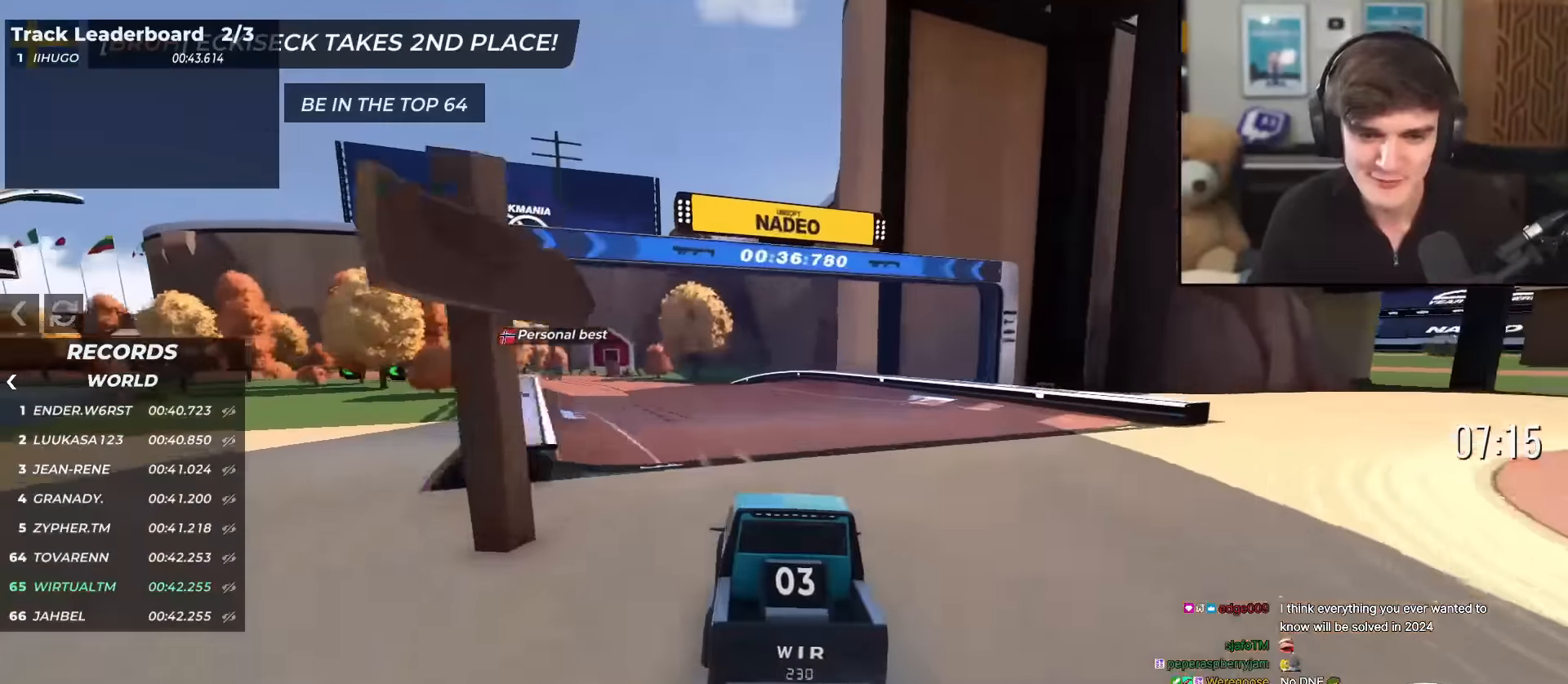
{"keys": ["up"], "events": [[66, "left", "down"], [150, "left", "up"], [300, "left", "down"], [400, "left", "up"]]}
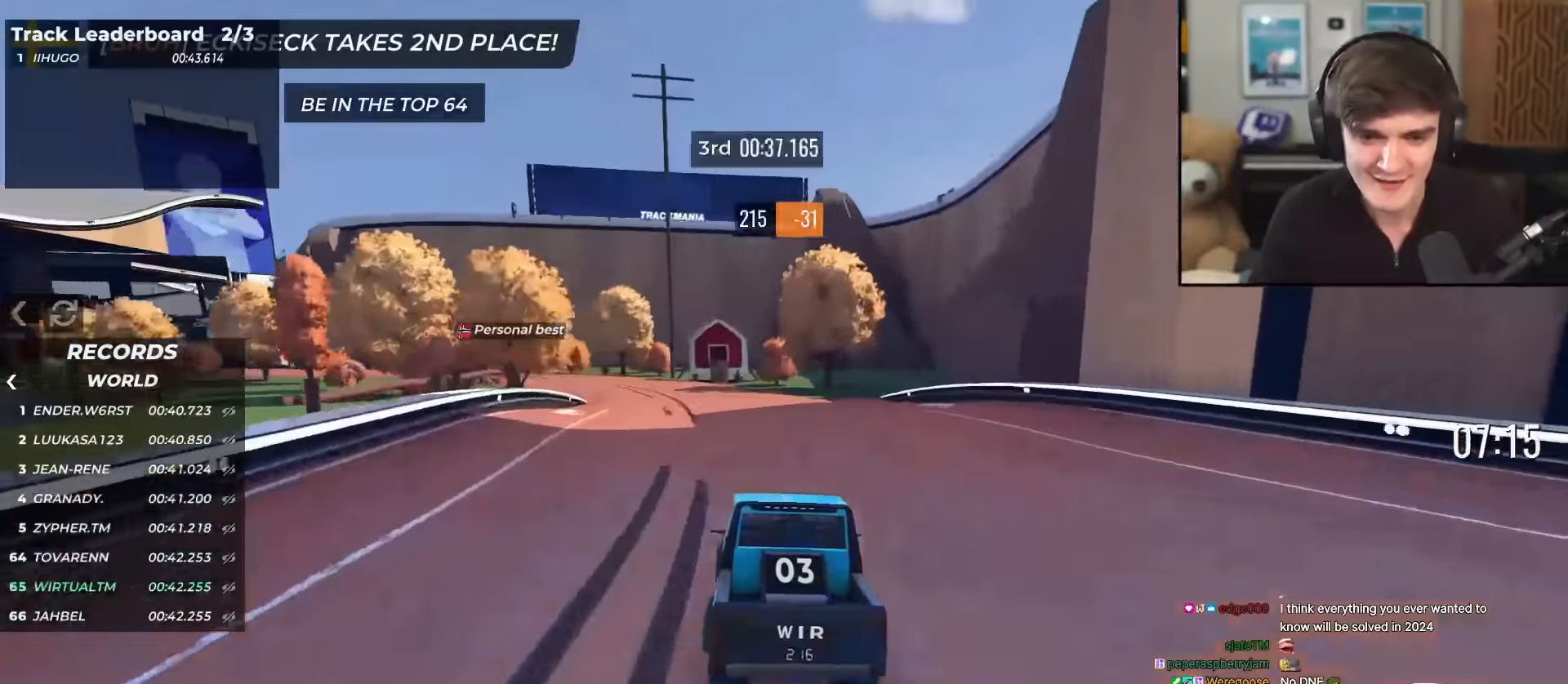
{"keys": ["up"], "events": [[33, "left", "down"], [134, "left", "up"], [217, "left", "down"], [317, "left", "up"], [467, "left", "down"], [501, "left", "up"]]}
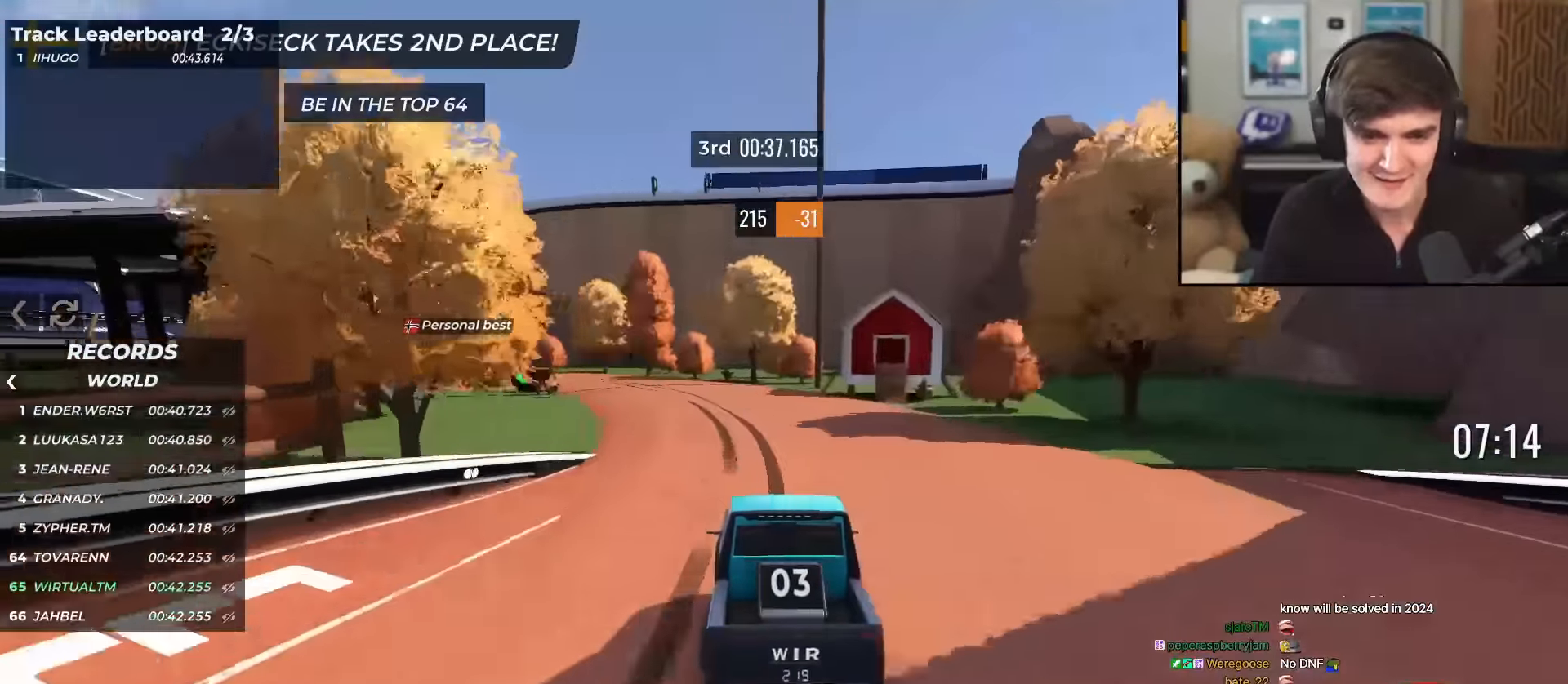
{"keys": ["up"], "events": [[150, "left", "down"], [233, "left", "up"], [334, "left", "down"], [417, "left", "up"]]}
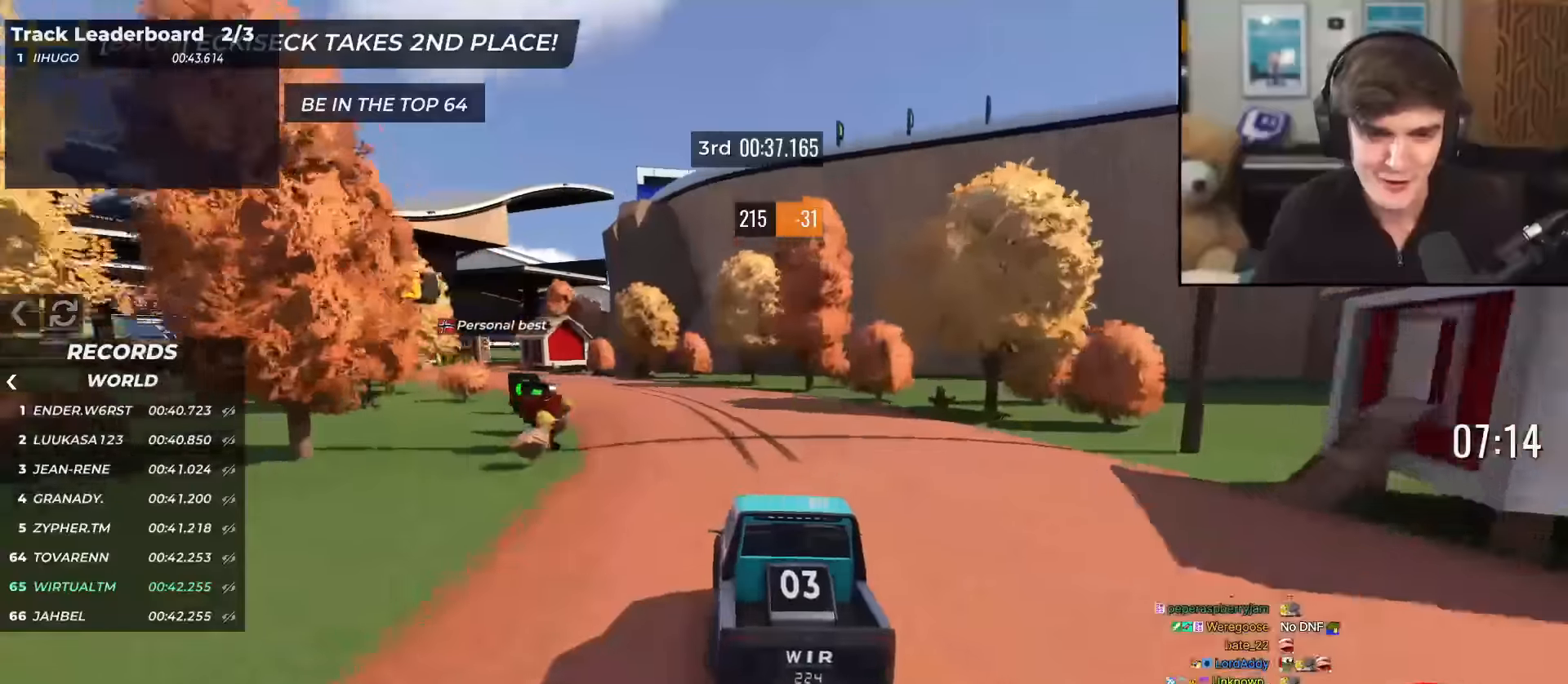
{"keys": ["left", "up"], "events": [[16, "left", "down"], [166, "left", "up"], [216, "left", "down"], [350, "left", "up"], [433, "left", "down"]]}
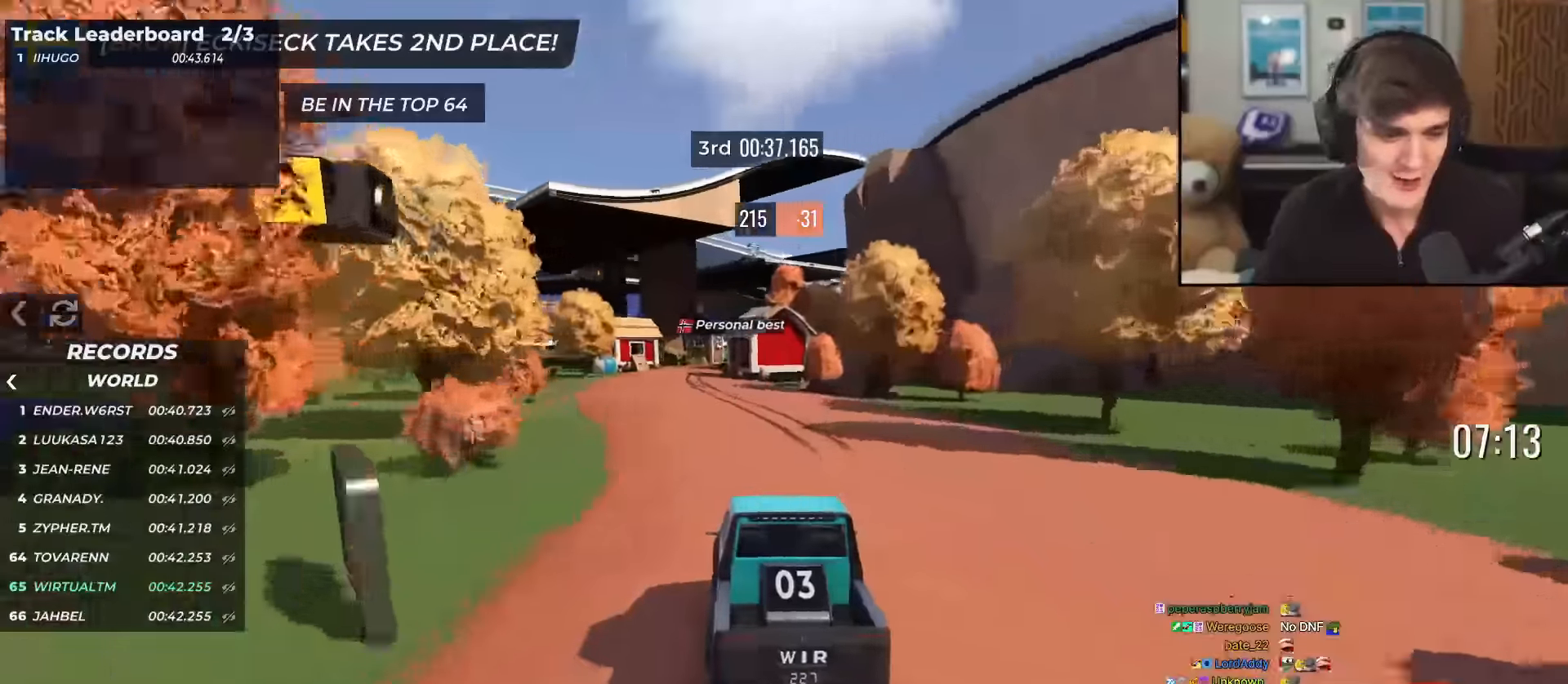
{"keys": ["up"], "events": [[33, "left", "up"], [134, "left", "down"], [184, "left", "up"], [417, "right", "down"], [501, "right", "up"]]}
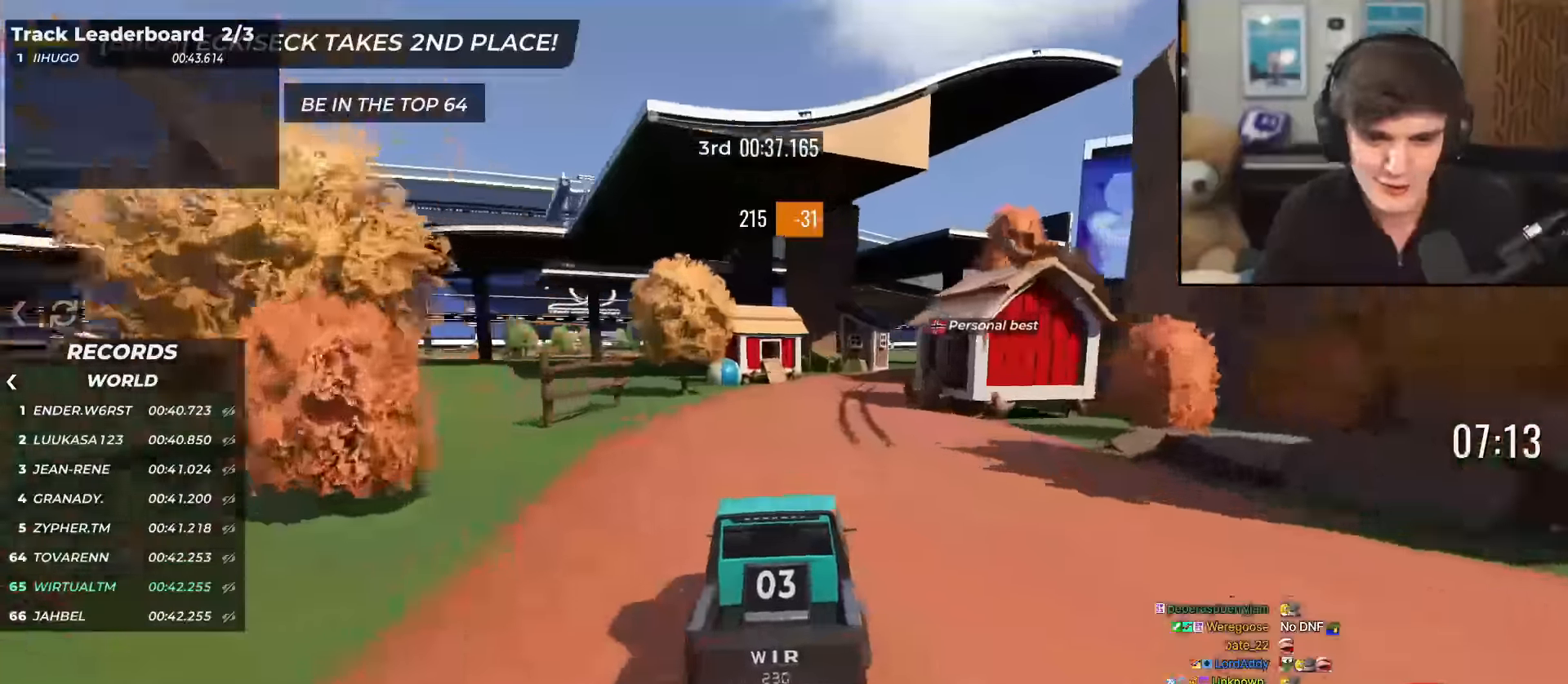
{"keys": ["up"], "events": [[200, "right", "down"], [283, "right", "up"], [433, "right", "down"], [467, "right", "up"]]}
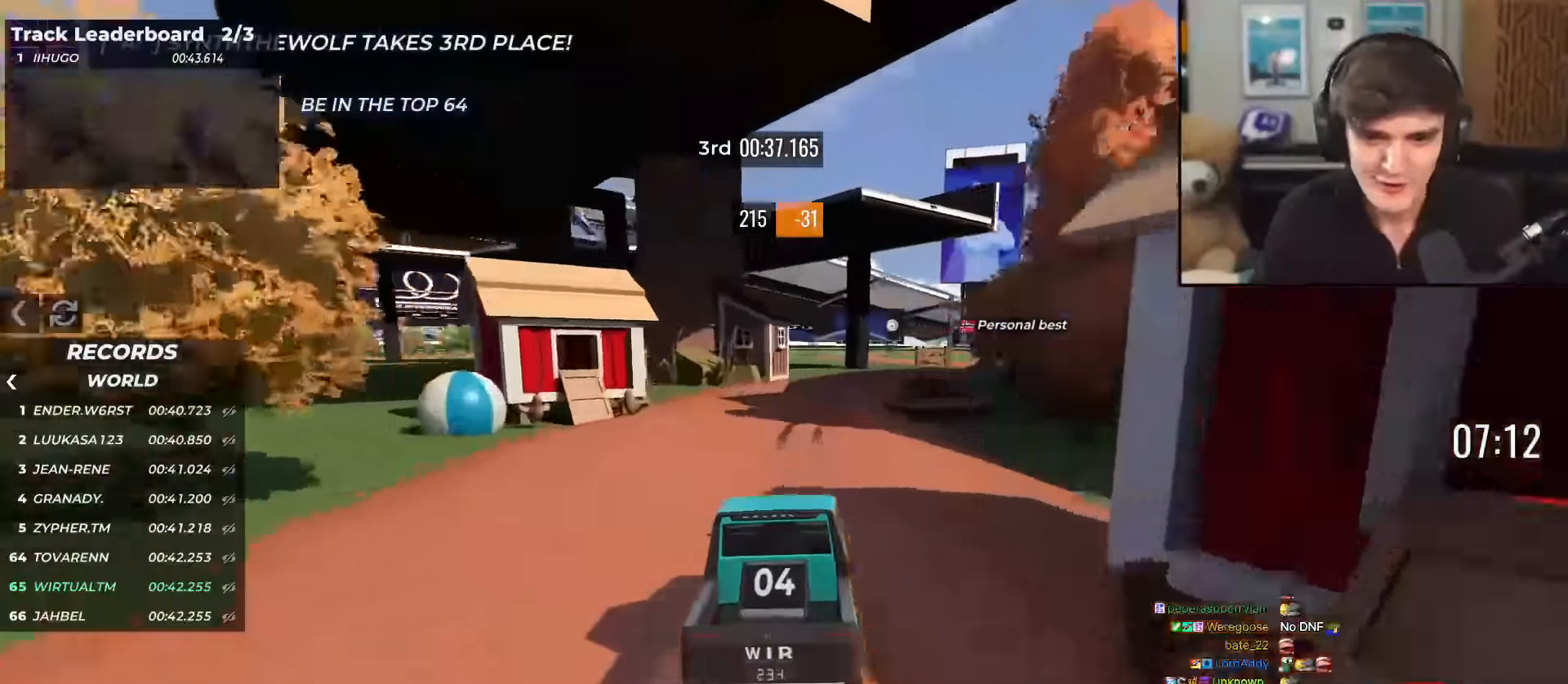
{"keys": ["right", "up"], "events": [[300, "right", "down"], [400, "right", "up"], [484, "right", "down"]]}
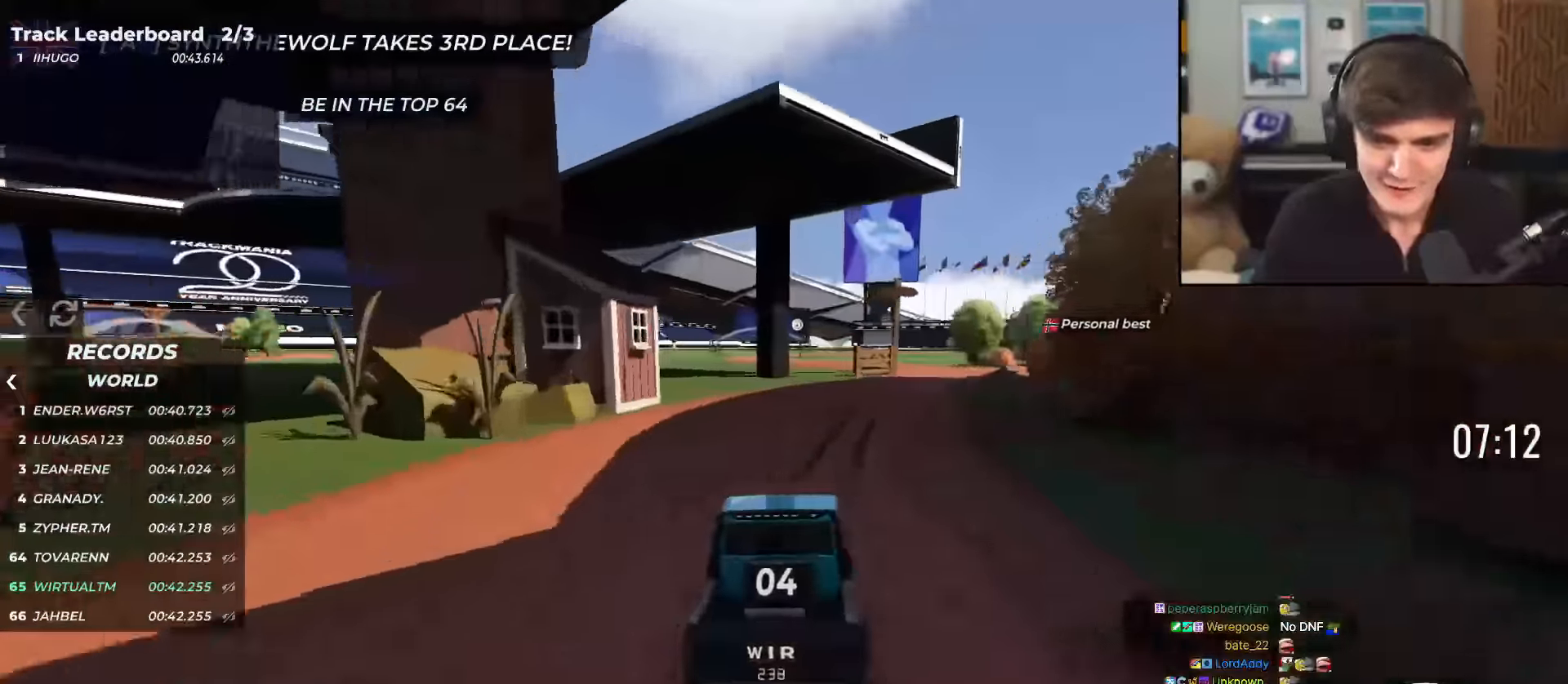
{"keys": ["up"], "events": [[33, "right", "up"], [216, "right", "down"], [267, "right", "up"], [417, "right", "down"], [500, "right", "up"]]}
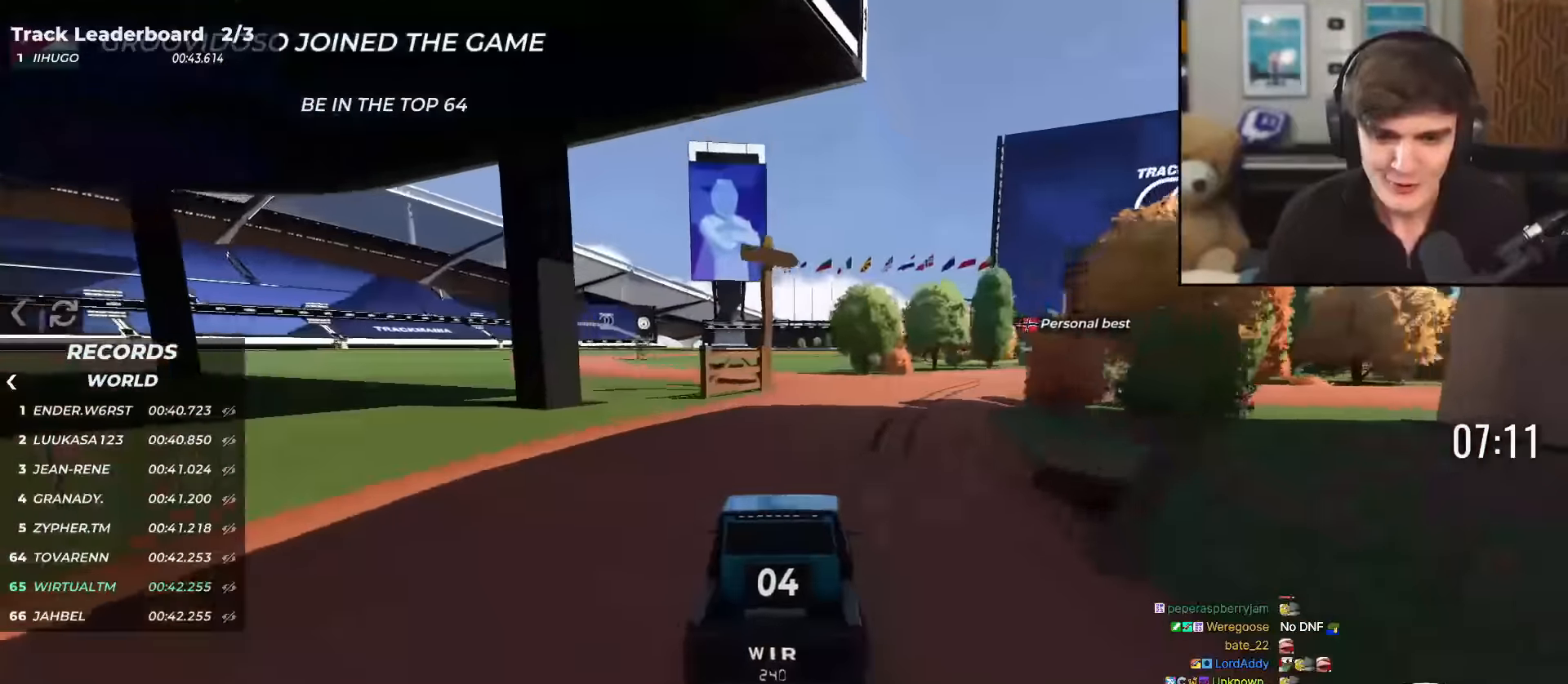
{"keys": ["up"], "events": [[150, "right", "down"], [234, "right", "up"], [334, "right", "down"], [434, "right", "up"]]}
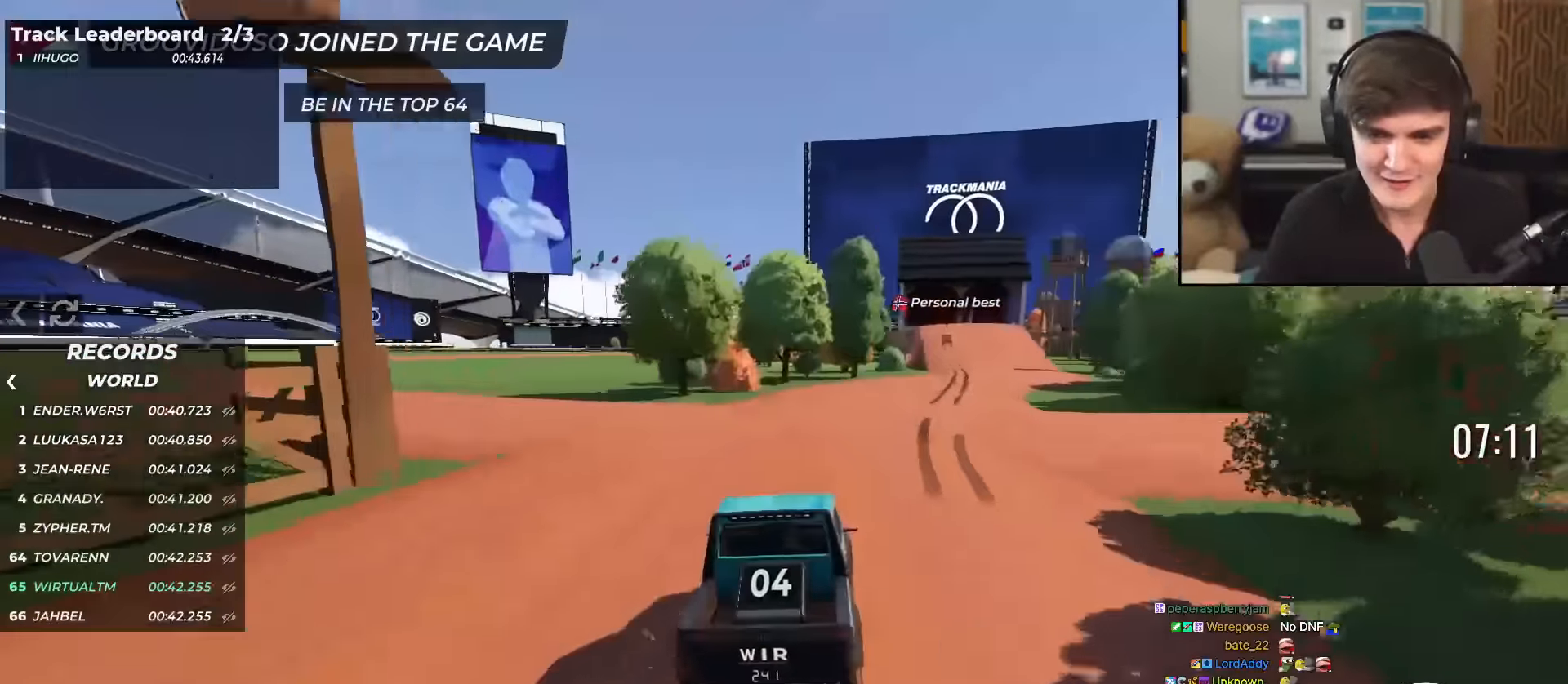
{"keys": ["up"], "events": [[66, "right", "down"], [166, "right", "up"], [250, "right", "down"], [350, "right", "up"]]}
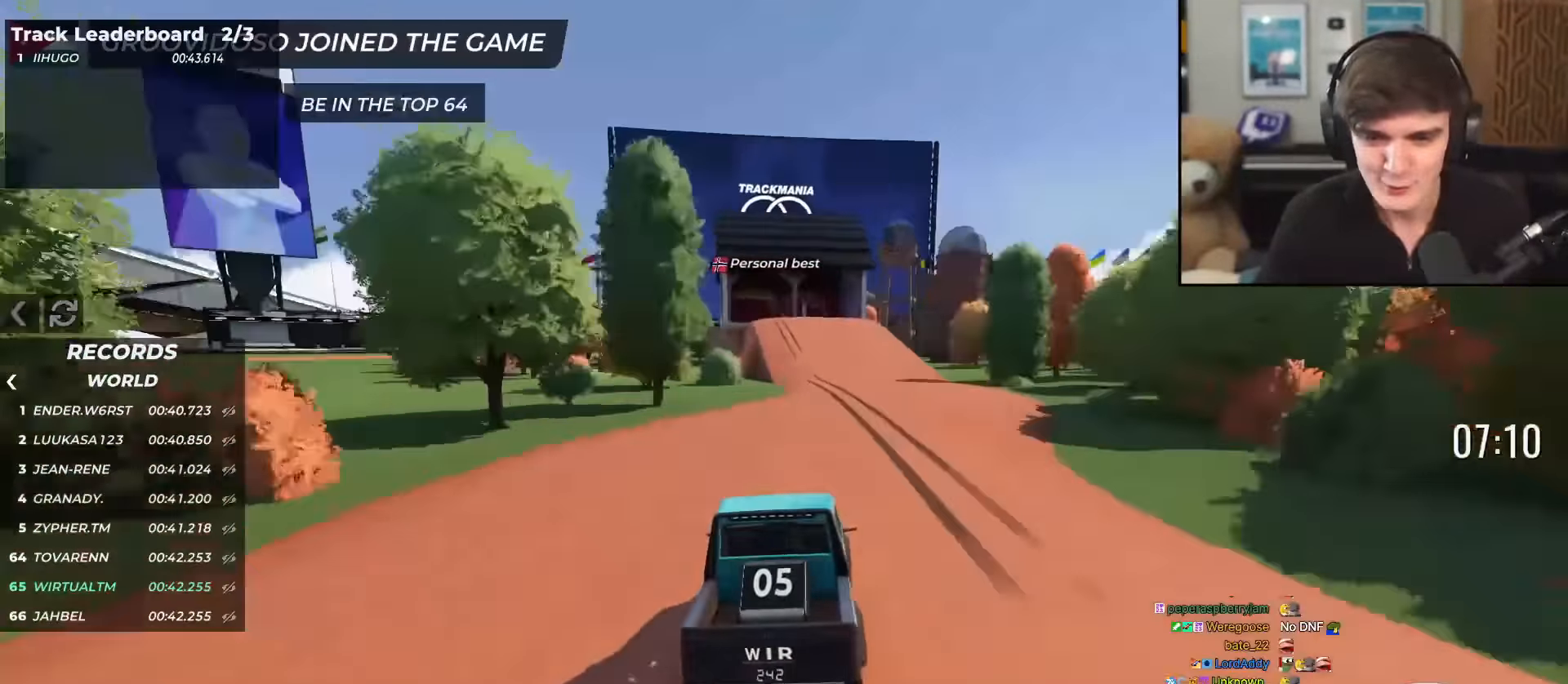
{"keys": ["up"], "events": []}